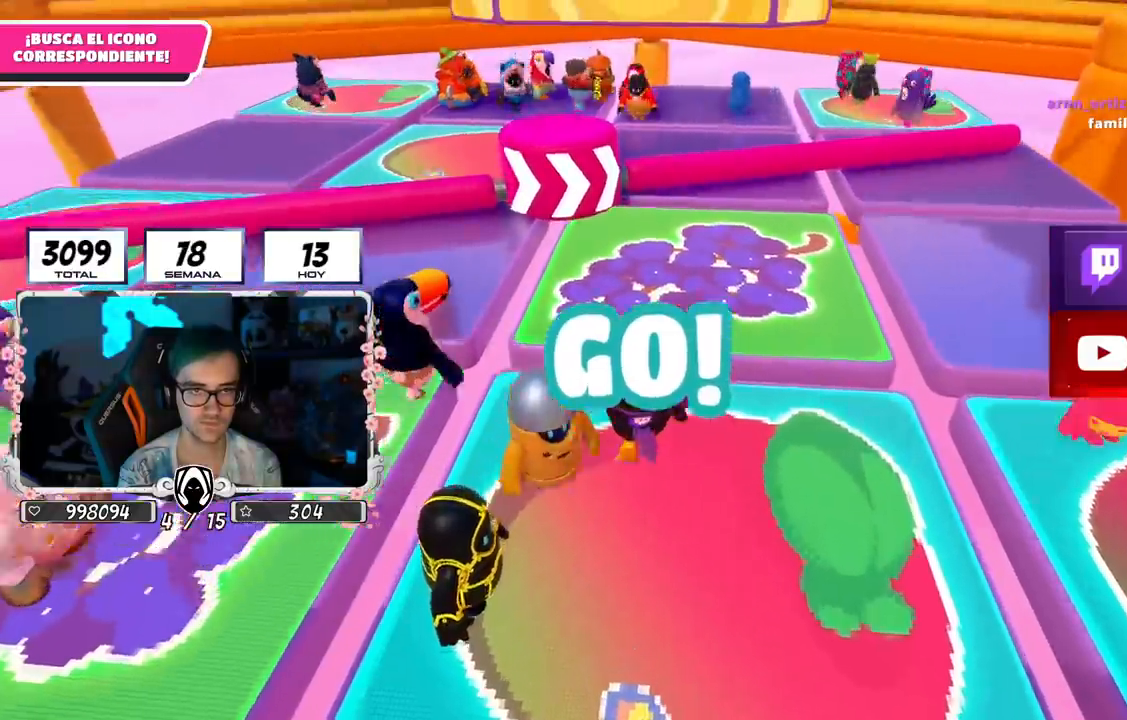
Gameplay with a controller (PlayStation layout); each line is a JSON object with the inputs held at the frame after it. "events" lists button and stick changes between this image and that frame as [ms after this image, input, new state], when the widget could be followed in between.
{"buttons": [], "left_stick": "up-right", "right_stick": "center", "events": [[33, "right_stick", "down"], [266, "right_stick", "center"], [467, "left_stick", "up-right"]]}
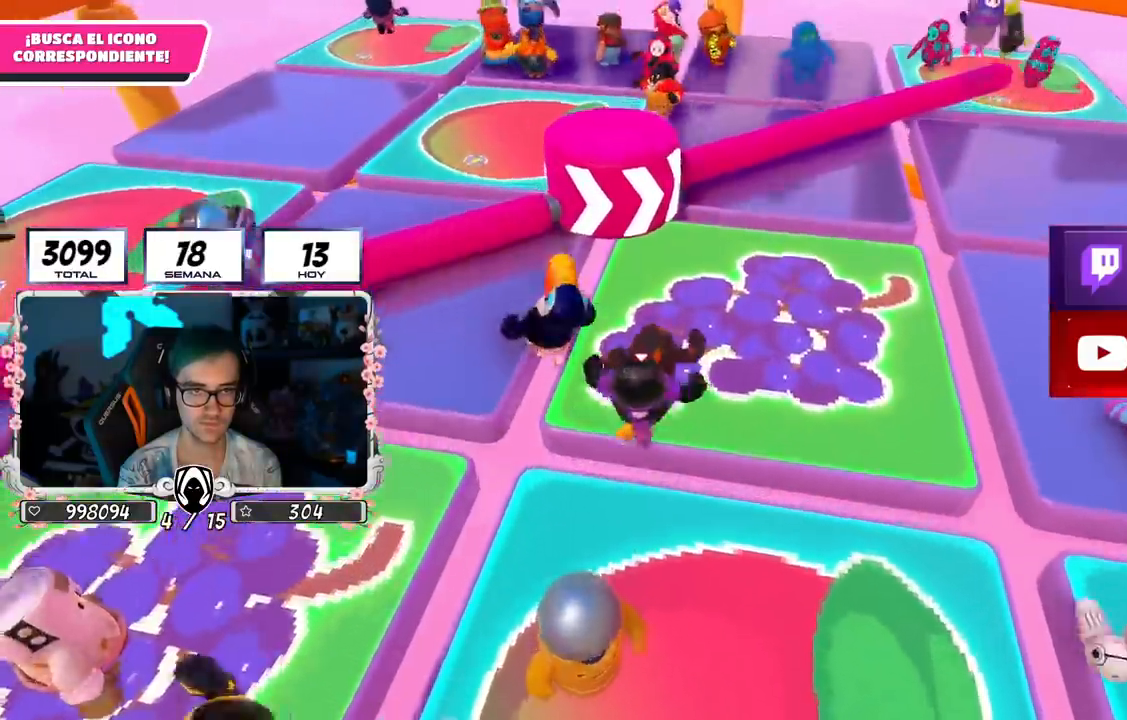
{"buttons": [], "left_stick": "up-left", "right_stick": "center", "events": [[100, "left_stick", "up"], [267, "left_stick", "up-right"], [384, "left_stick", "up"], [484, "left_stick", "up-left"]]}
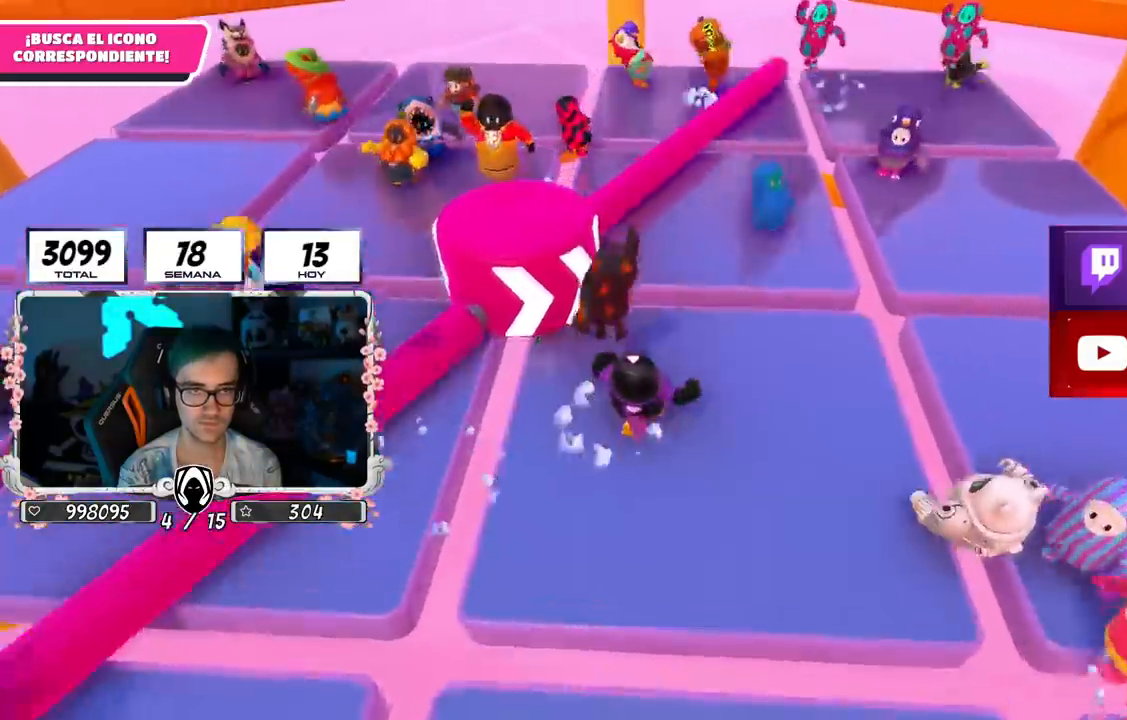
{"buttons": [], "left_stick": "up-left", "right_stick": "center", "events": [[166, "CROSS", "down"], [333, "CROSS", "up"]]}
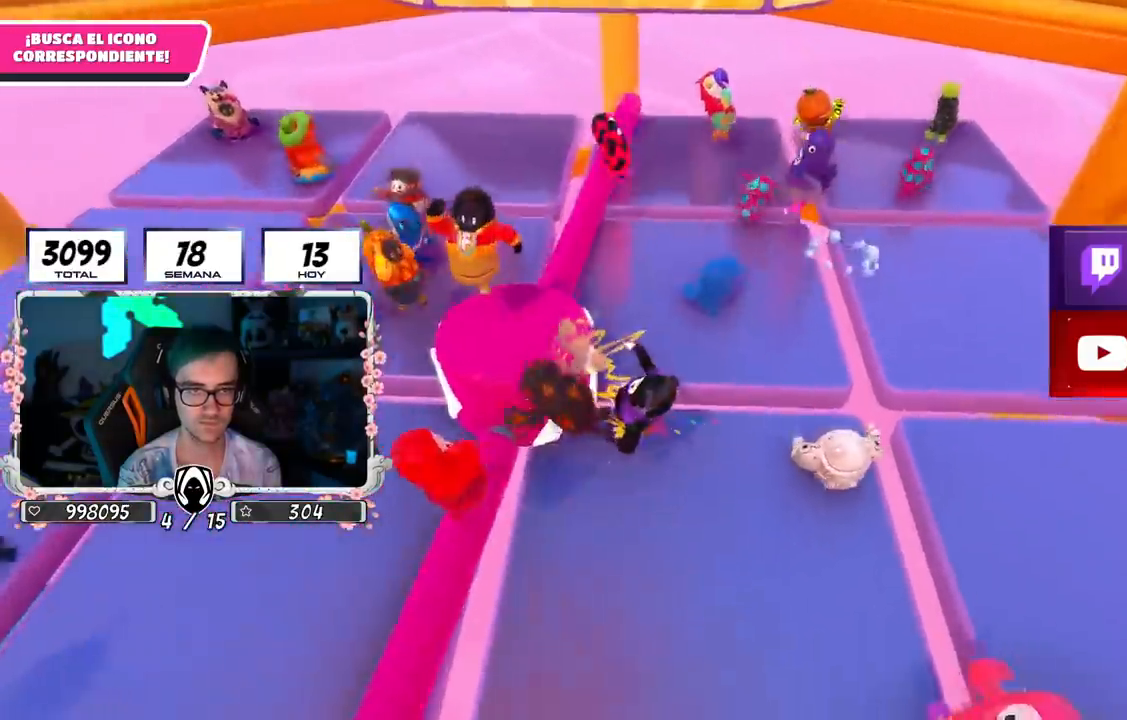
{"buttons": ["CROSS"], "left_stick": "left", "right_stick": "center", "events": [[133, "left_stick", "right"], [250, "left_stick", "up"], [367, "left_stick", "left"], [484, "CROSS", "down"]]}
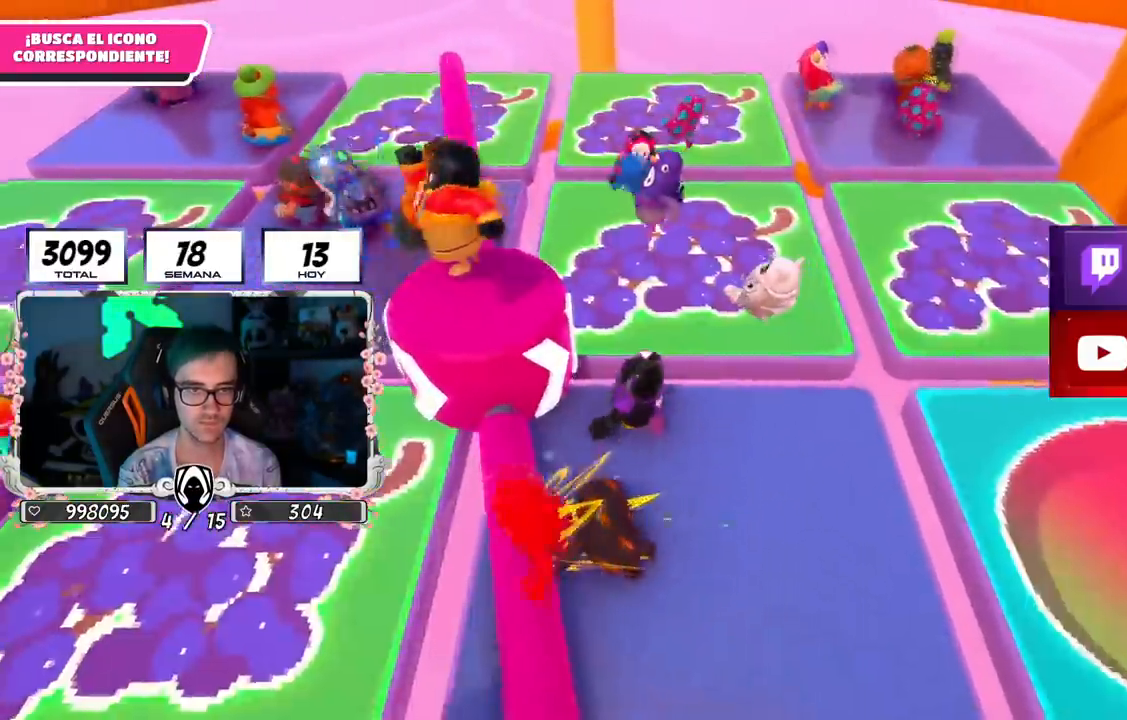
{"buttons": [], "left_stick": "up-left", "right_stick": "center", "events": [[200, "left_stick", "up-left"], [233, "CROSS", "up"]]}
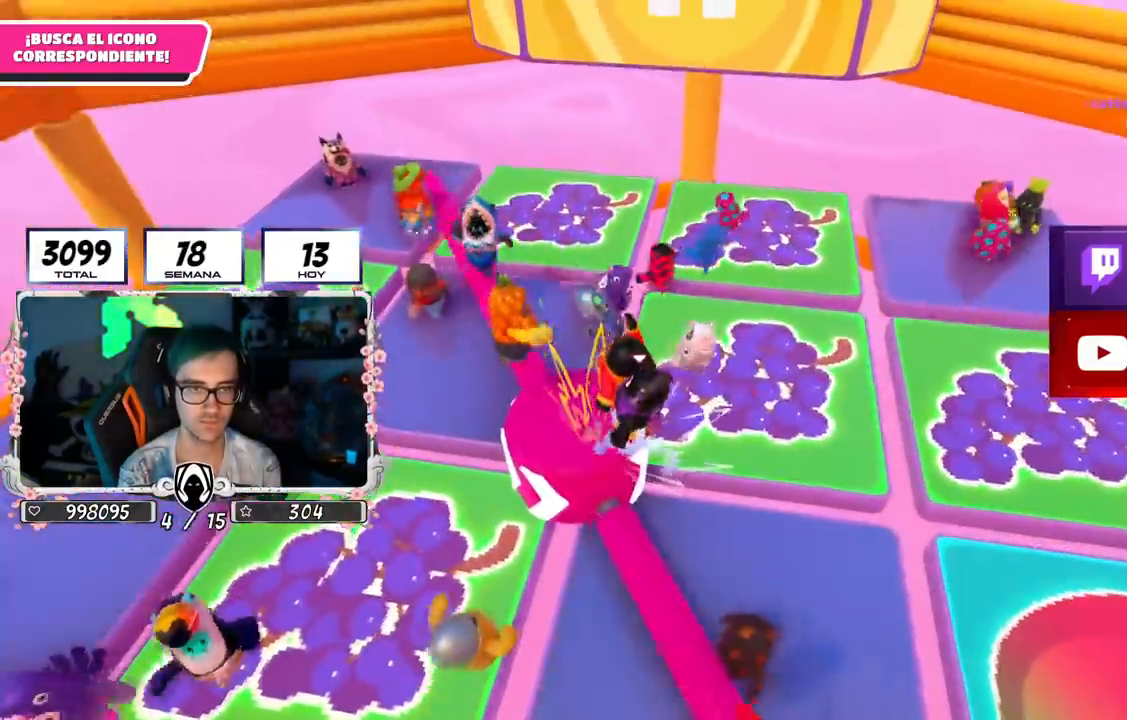
{"buttons": [], "left_stick": "up-left", "right_stick": "center", "events": []}
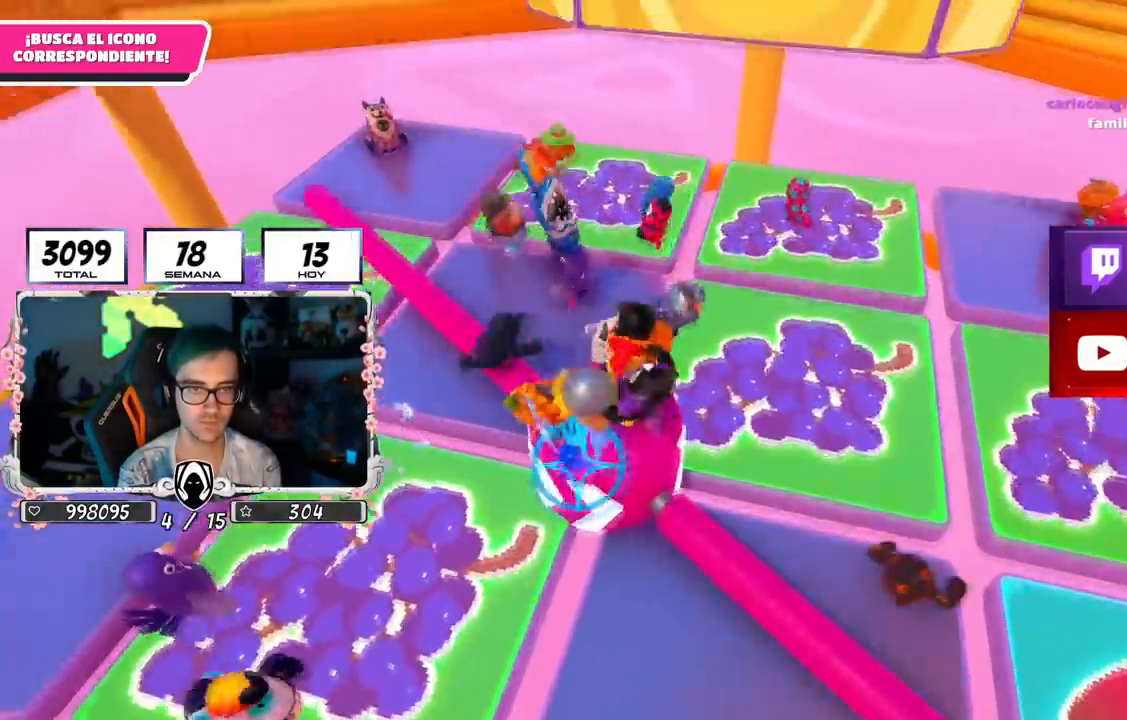
{"buttons": [], "left_stick": "down-left", "right_stick": "center", "events": [[100, "left_stick", "up"], [216, "left_stick", "right"], [283, "left_stick", "down-left"]]}
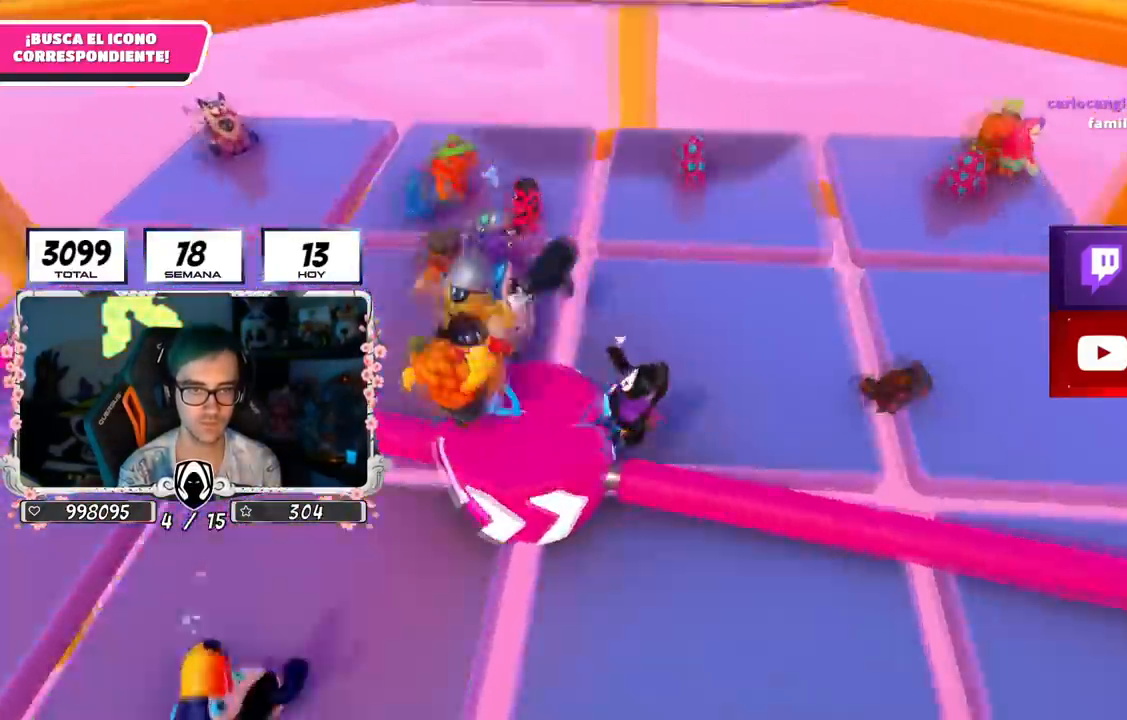
{"buttons": [], "left_stick": "left", "right_stick": "left", "events": [[417, "left_stick", "left"], [434, "right_stick", "left"]]}
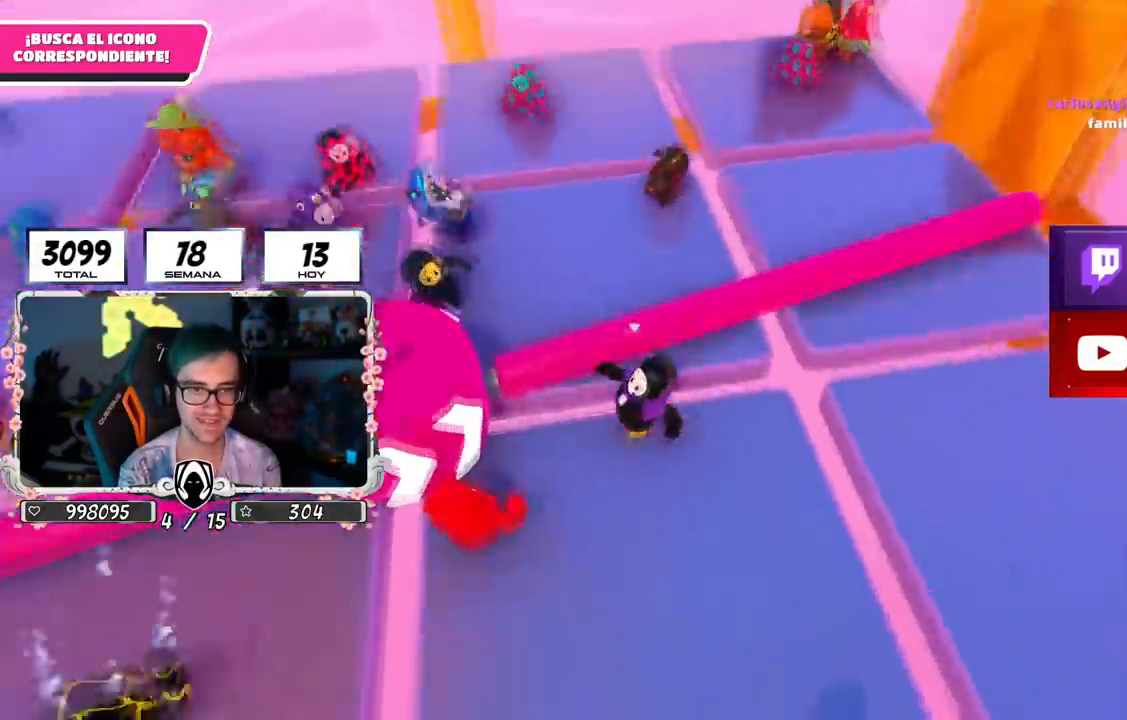
{"buttons": [], "left_stick": "up", "right_stick": "center", "events": [[166, "right_stick", "center"], [283, "CROSS", "down"], [333, "left_stick", "up-left"], [450, "CROSS", "up"], [450, "left_stick", "up"]]}
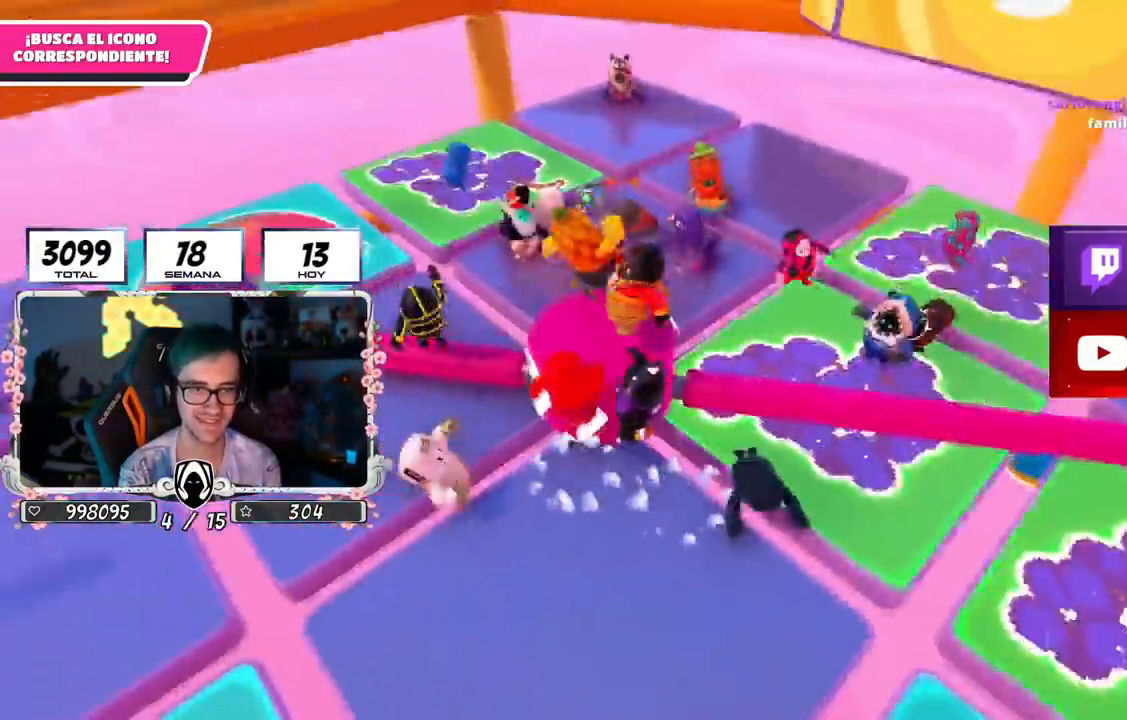
{"buttons": [], "left_stick": "down-left", "right_stick": "center", "events": [[501, "left_stick", "down-left"]]}
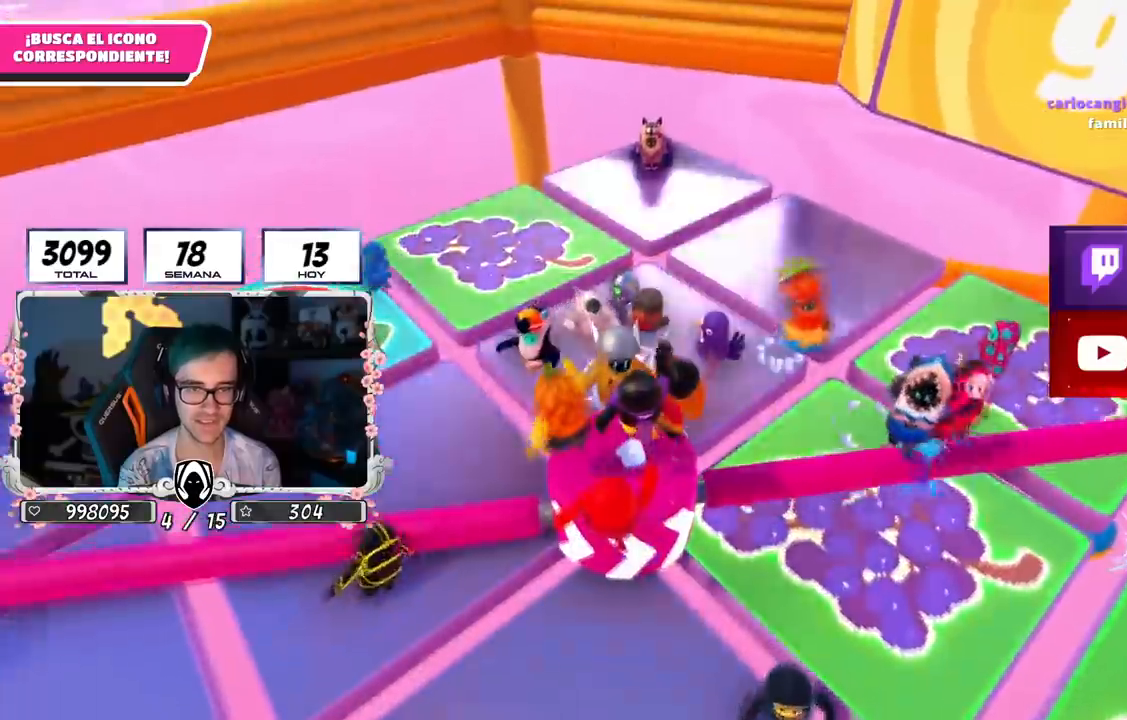
{"buttons": [], "left_stick": "up", "right_stick": "center", "events": [[233, "left_stick", "down"], [367, "left_stick", "left"], [483, "left_stick", "up"]]}
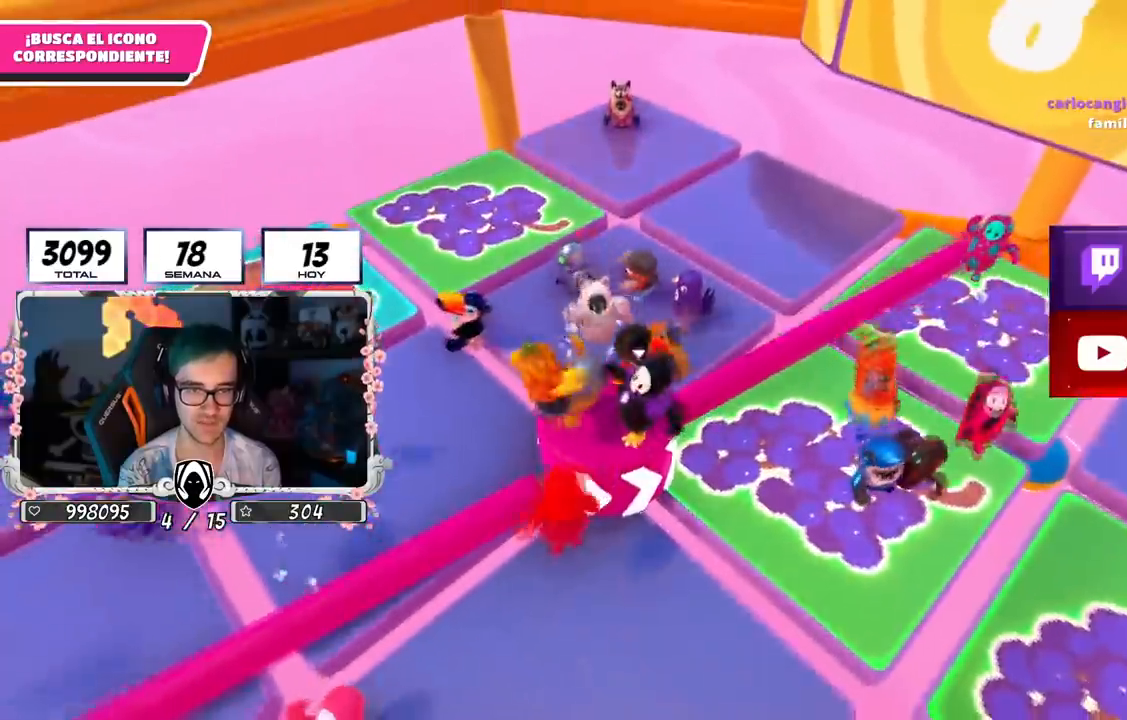
{"buttons": [], "left_stick": "up", "right_stick": "center", "events": []}
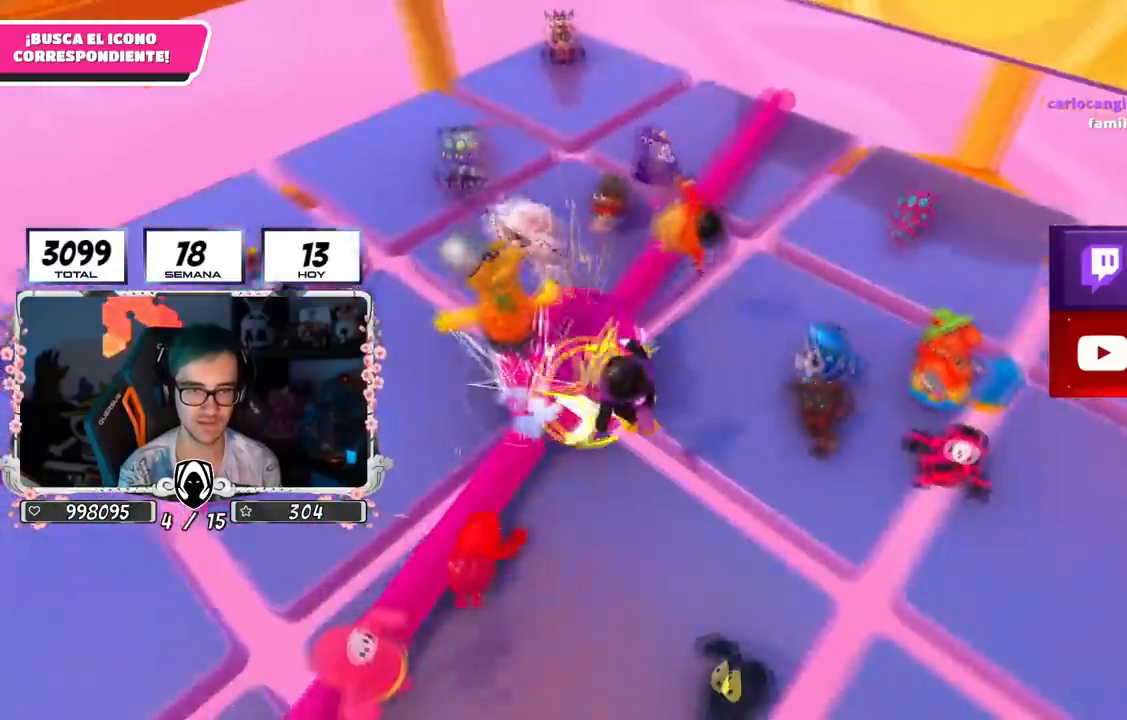
{"buttons": [], "left_stick": "down-left", "right_stick": "center", "events": [[100, "right_stick", "left"], [116, "left_stick", "right"], [216, "left_stick", "down-right"], [333, "left_stick", "down-left"], [467, "right_stick", "center"]]}